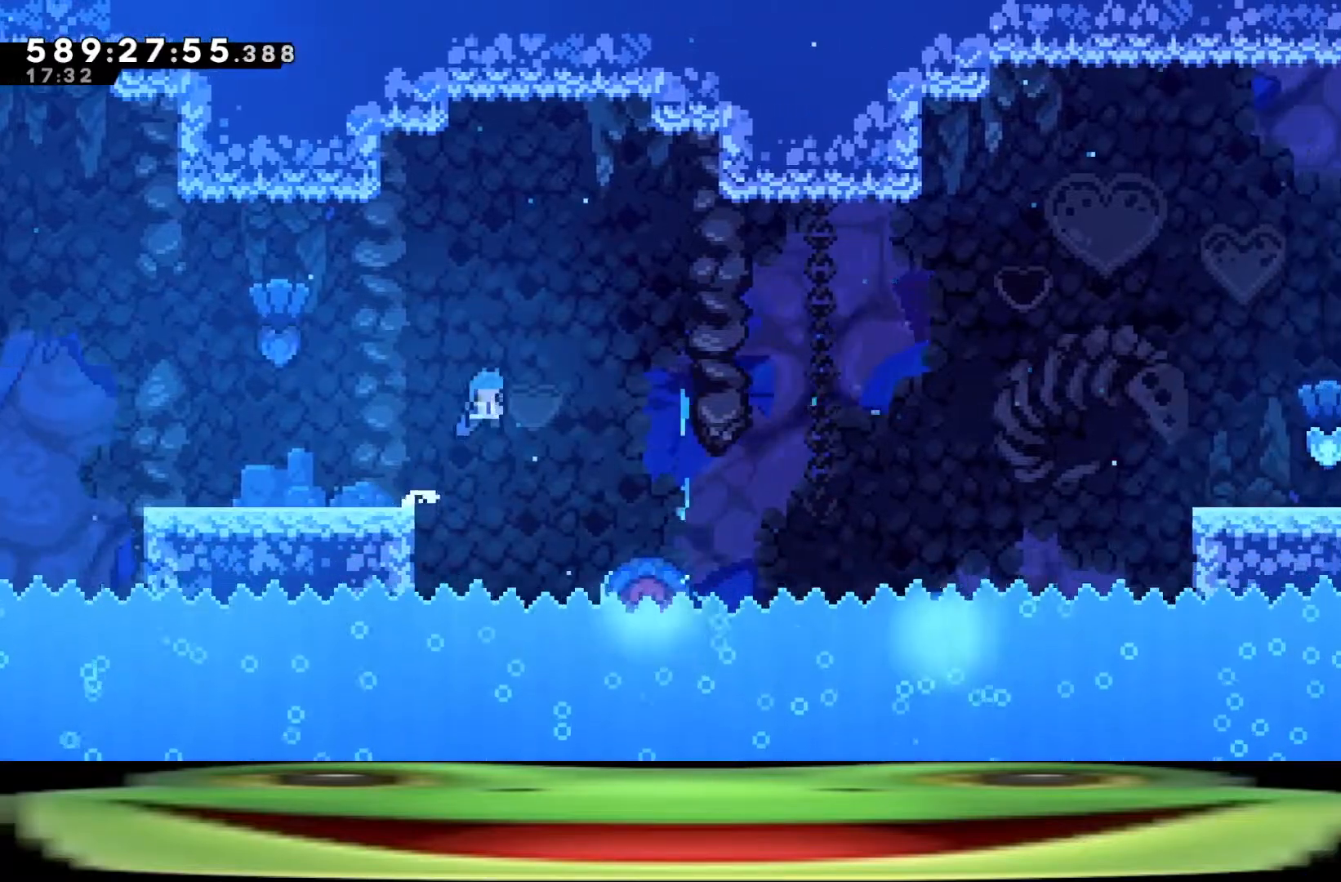
Gameplay with keyboard; each line is a JSON object with the keys held at the frame after it. "events" lists presses ("down") and releases ("up") of "a", "climb", "d", "dash", "demo", "jump", "jump2", "pause", "s" and "w" between this image and that frame as [ms after this image, input, new state], when the widget could be followed in between. No other keys are recorded. Mouse input is not recorded. Key names are as the overlay labels them; some are game actions (e.g. jump) rather than physical keys.
{"keys": ["d", "jump", "s"], "events": []}
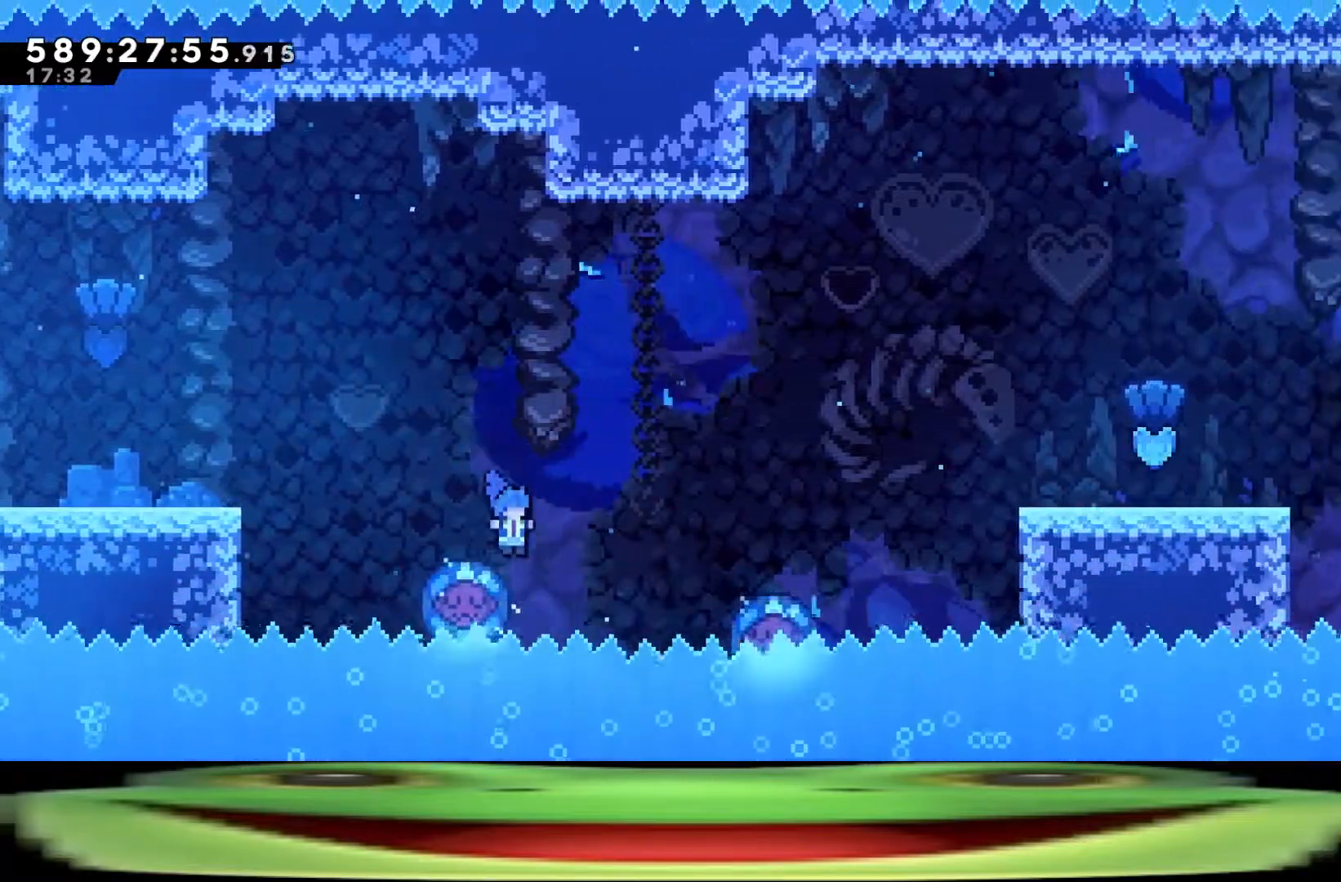
{"keys": ["climb", "d", "jump"], "events": [[367, "climb", "down"], [417, "s", "up"]]}
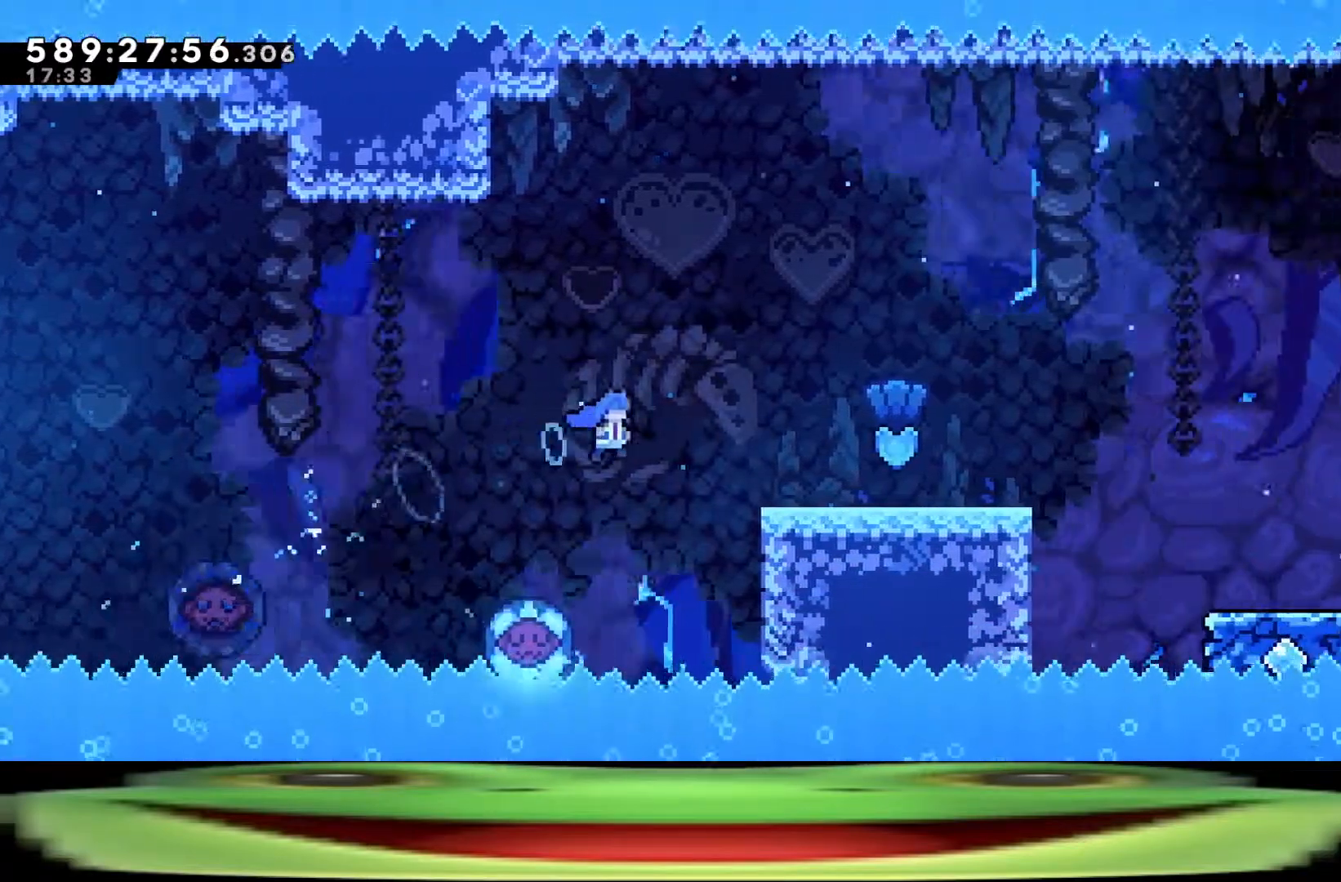
{"keys": ["climb", "d", "jump", "w"], "events": [[200, "w", "down"]]}
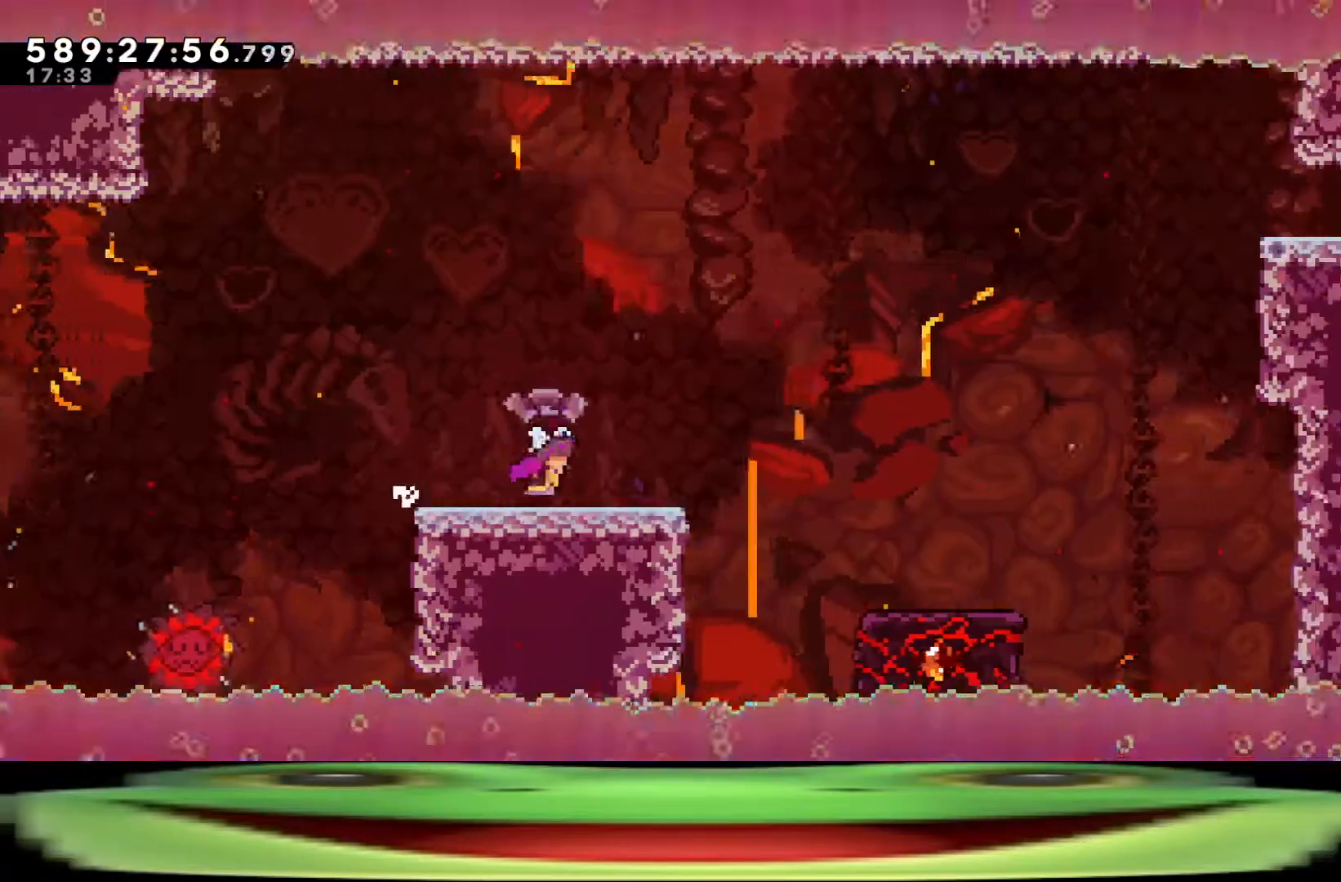
{"keys": [], "events": [[167, "d", "up"], [400, "climb", "up"], [400, "jump", "up"], [400, "w", "up"]]}
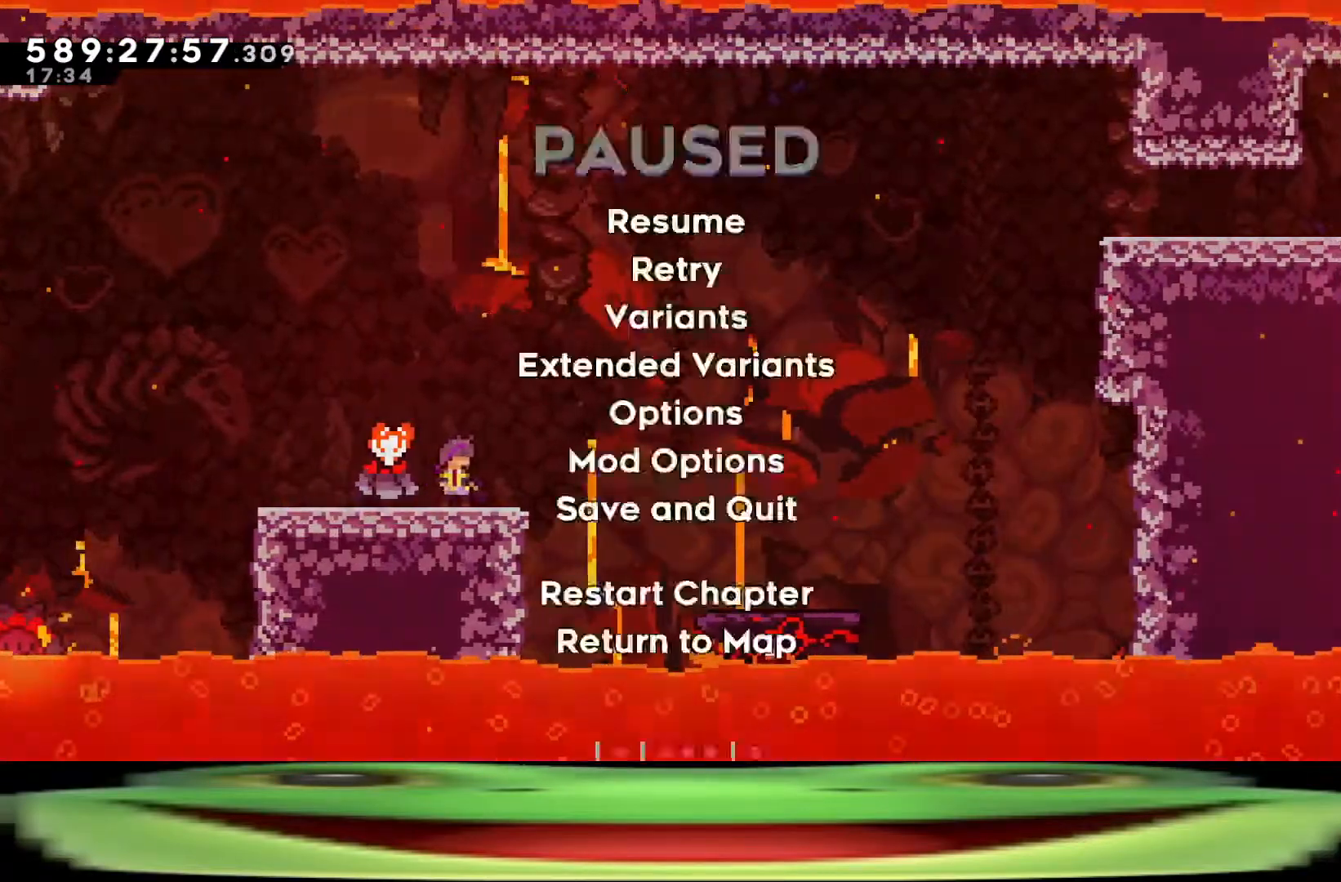
{"keys": ["jump"], "events": [[33, "demo", "down"], [33, "pause", "down"], [133, "demo", "up"], [133, "pause", "up"], [217, "jump", "down"], [267, "jump", "up"], [367, "jump", "down"], [417, "jump", "up"], [467, "jump", "down"]]}
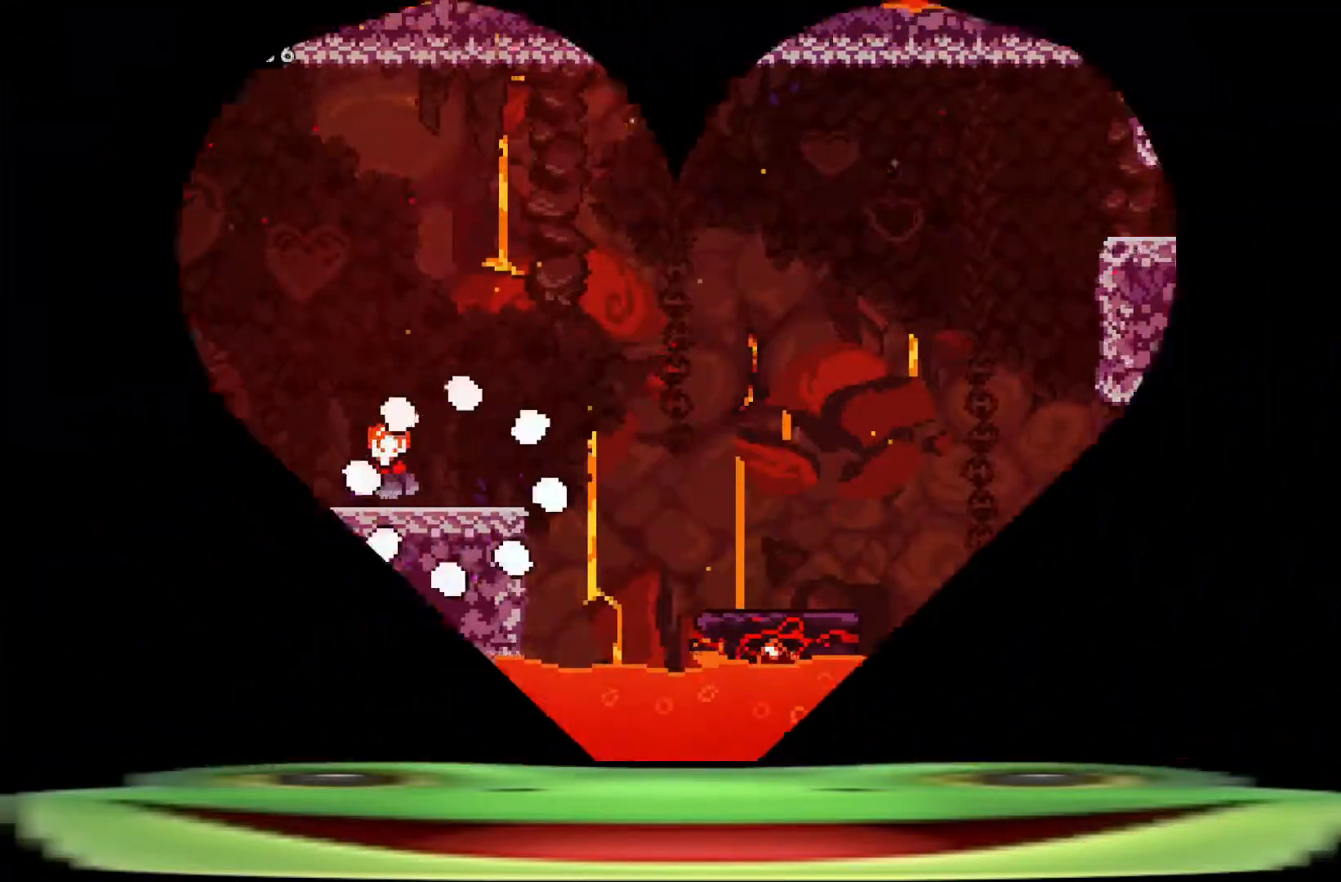
{"keys": ["d", "s"], "events": [[67, "jump", "up"], [100, "jump", "down"], [200, "jump", "up"], [333, "d", "down"], [333, "s", "down"]]}
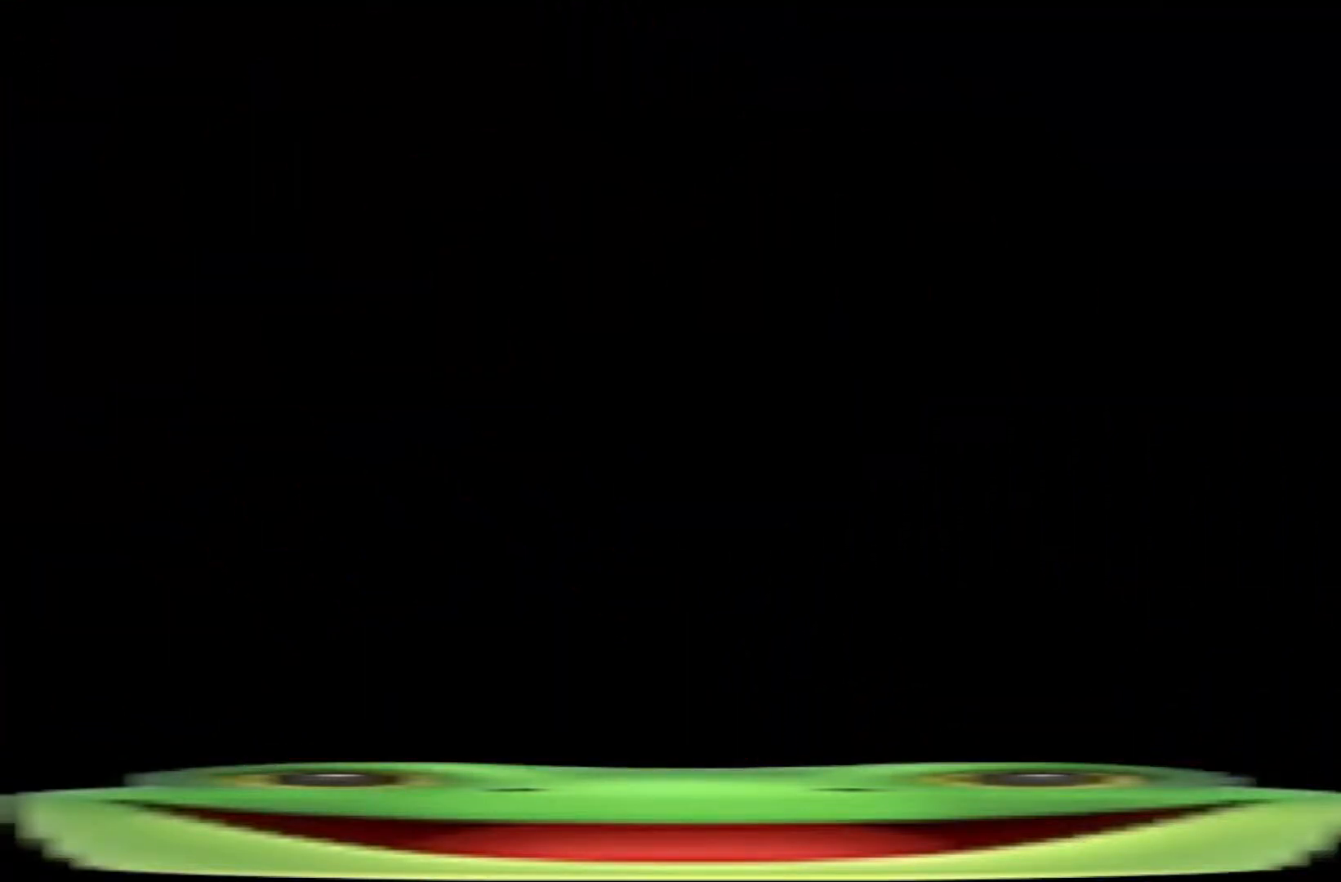
{"keys": ["d", "s"], "events": []}
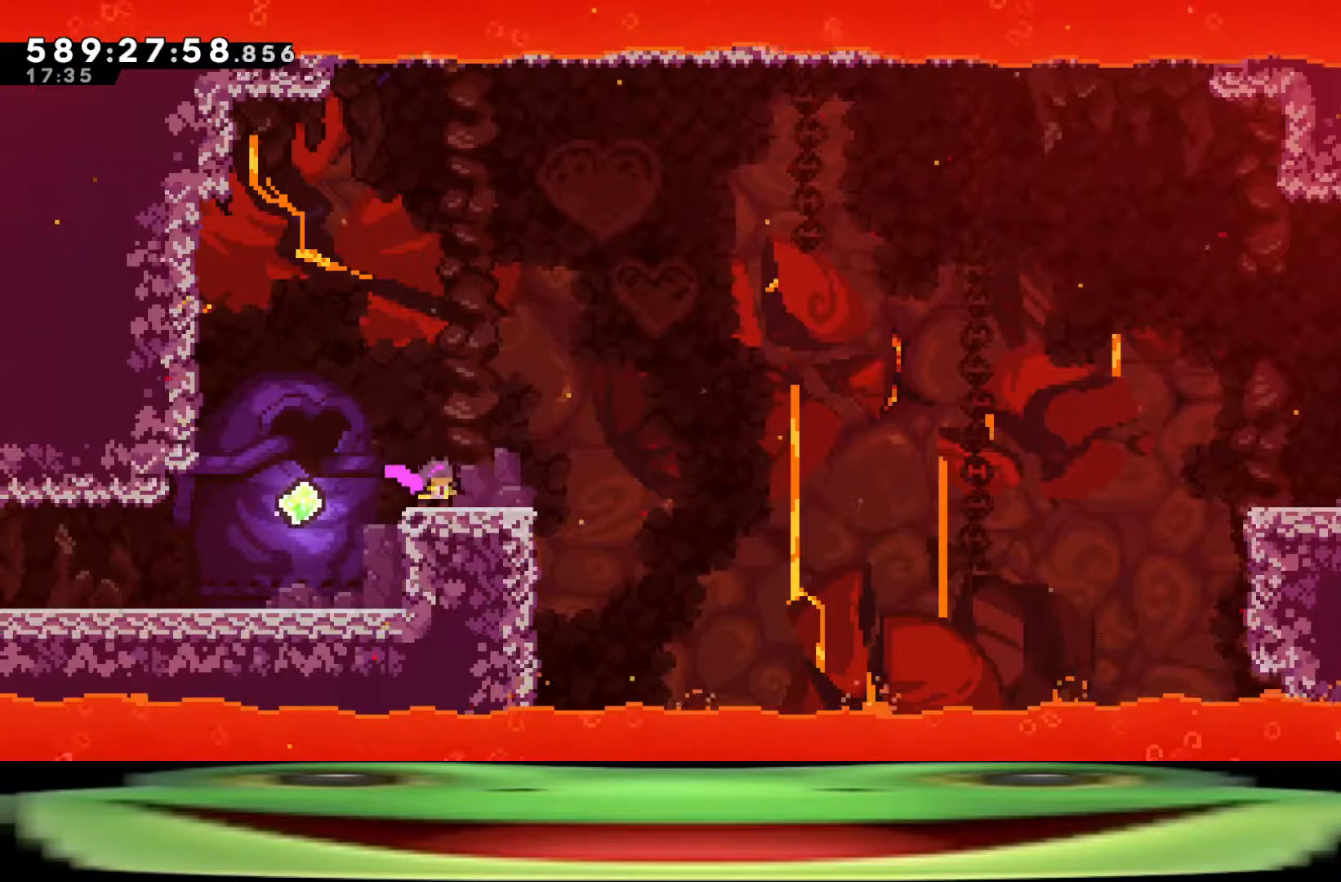
{"keys": ["climb", "d", "dash", "jump"], "events": [[183, "dash", "down"], [367, "jump", "down"], [367, "s", "up"], [450, "climb", "down"]]}
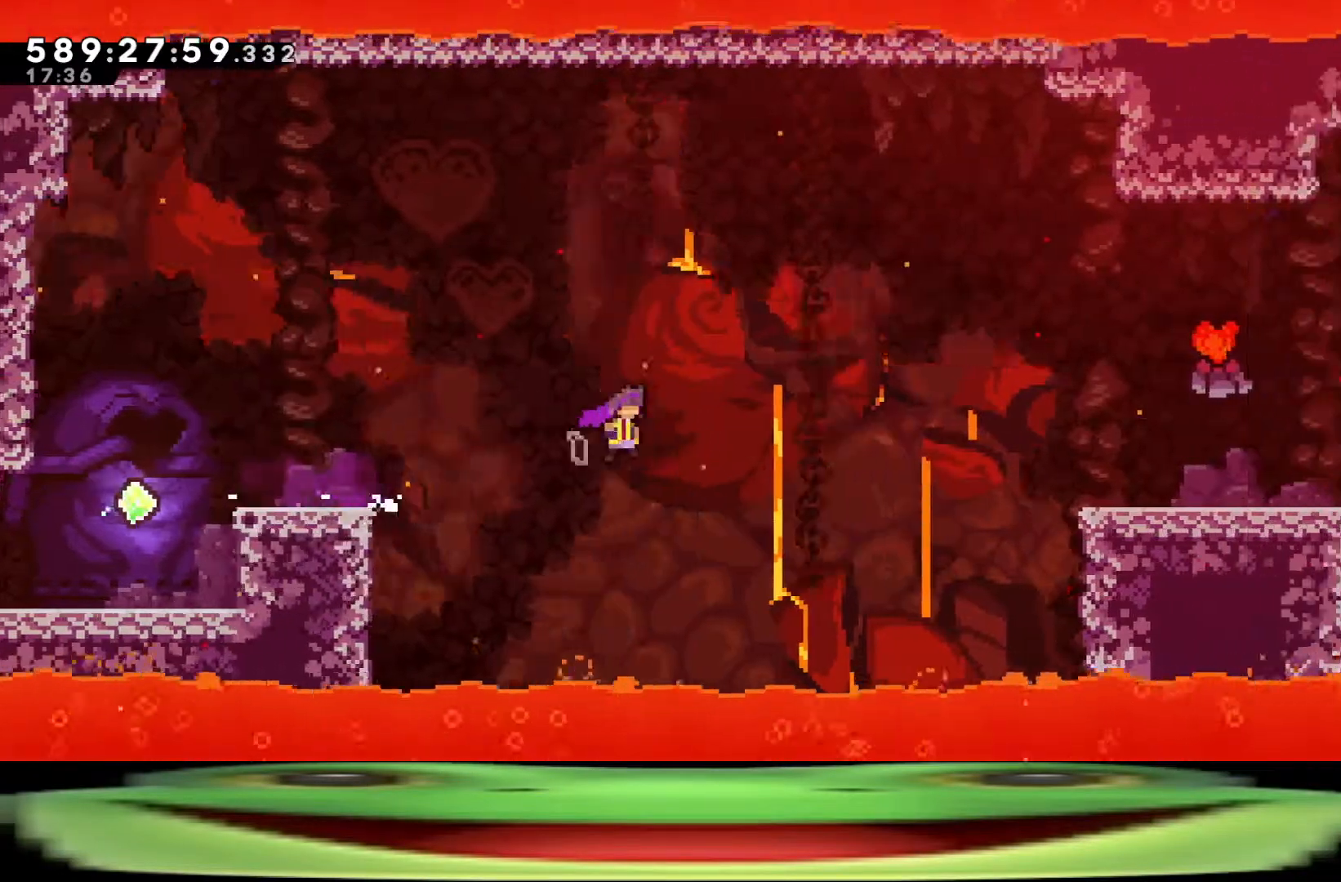
{"keys": ["climb", "d", "jump", "w"], "events": [[50, "dash", "up"], [50, "w", "down"]]}
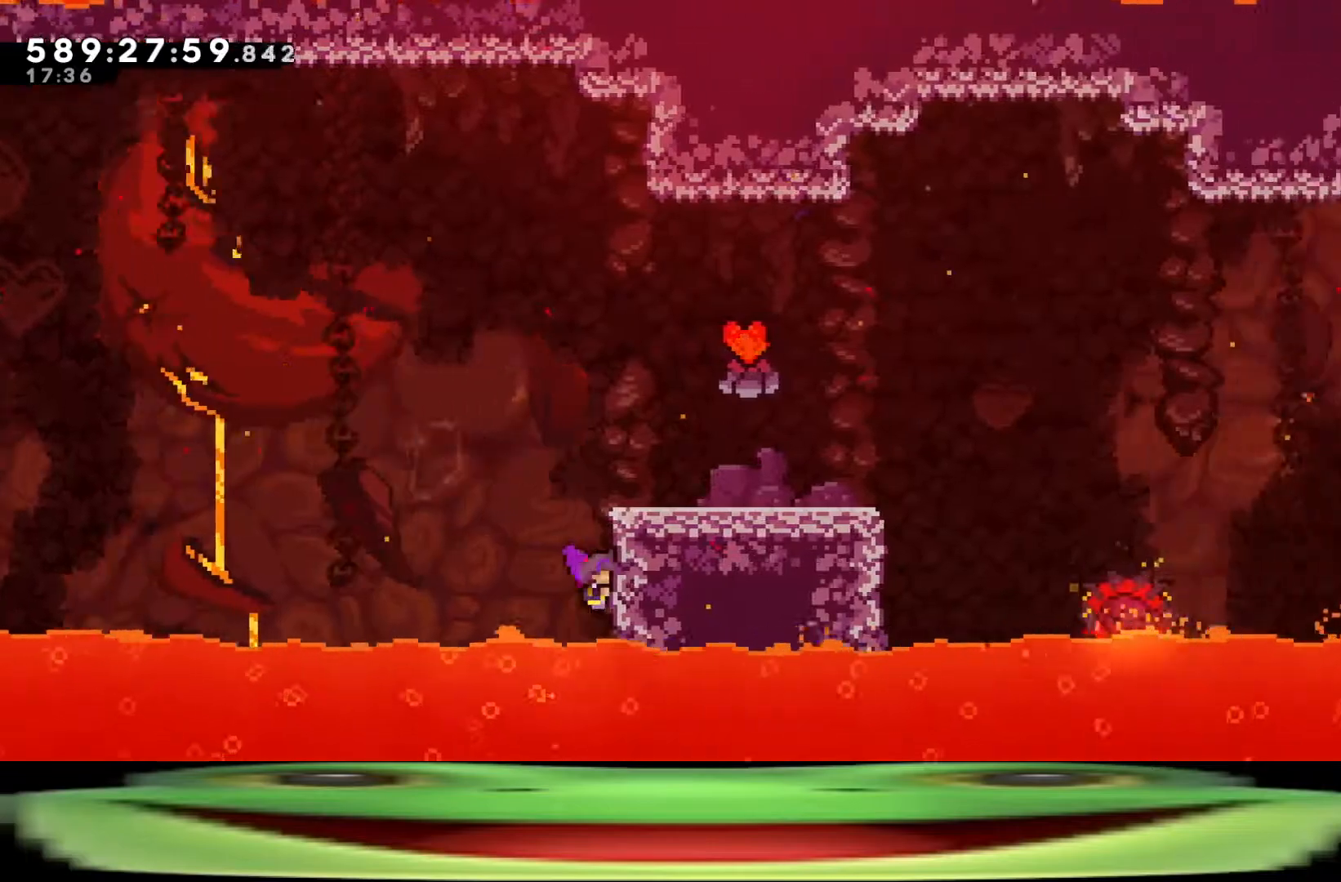
{"keys": ["climb", "jump", "w"], "events": [[350, "d", "up"]]}
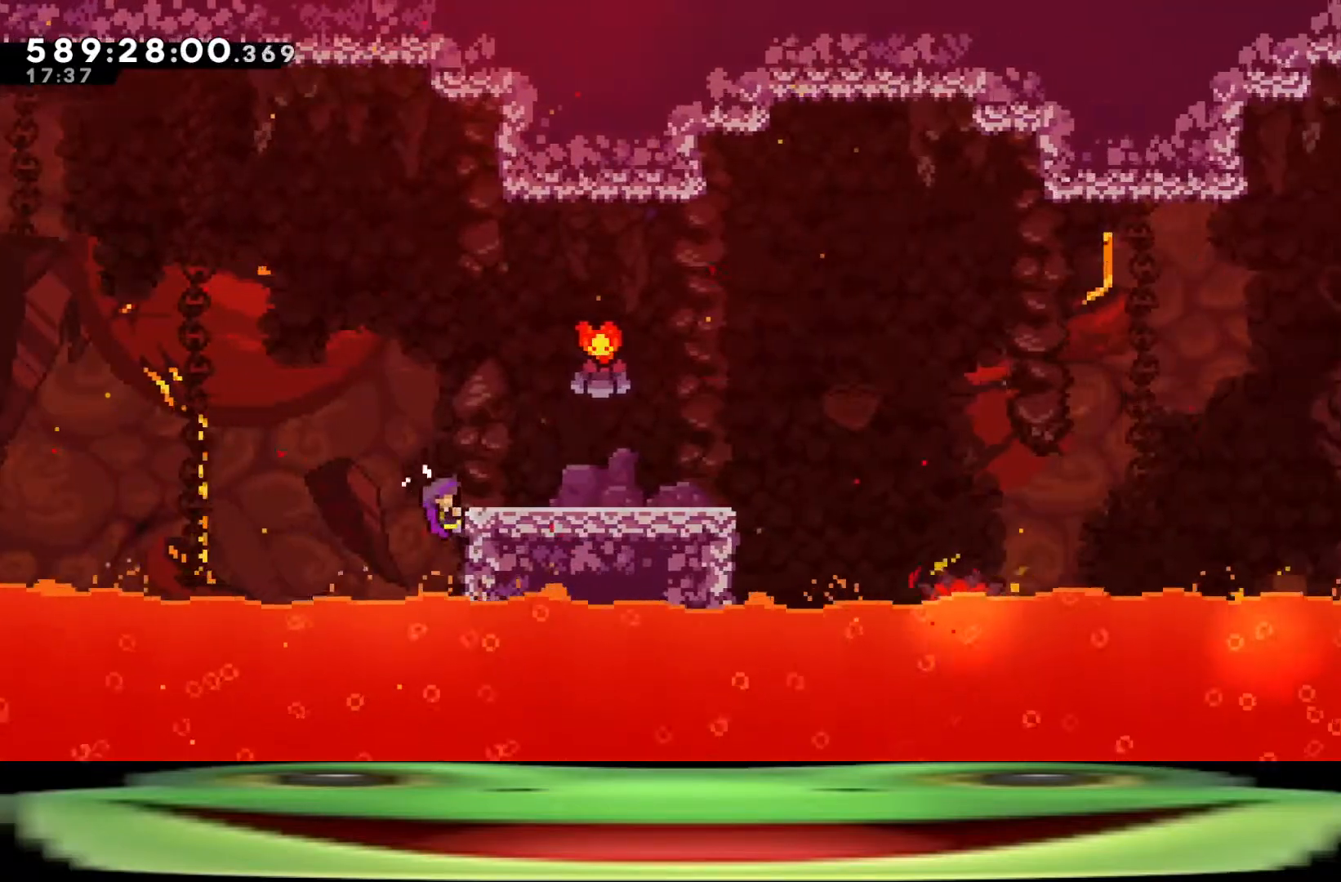
{"keys": ["climb", "jump", "w"], "events": []}
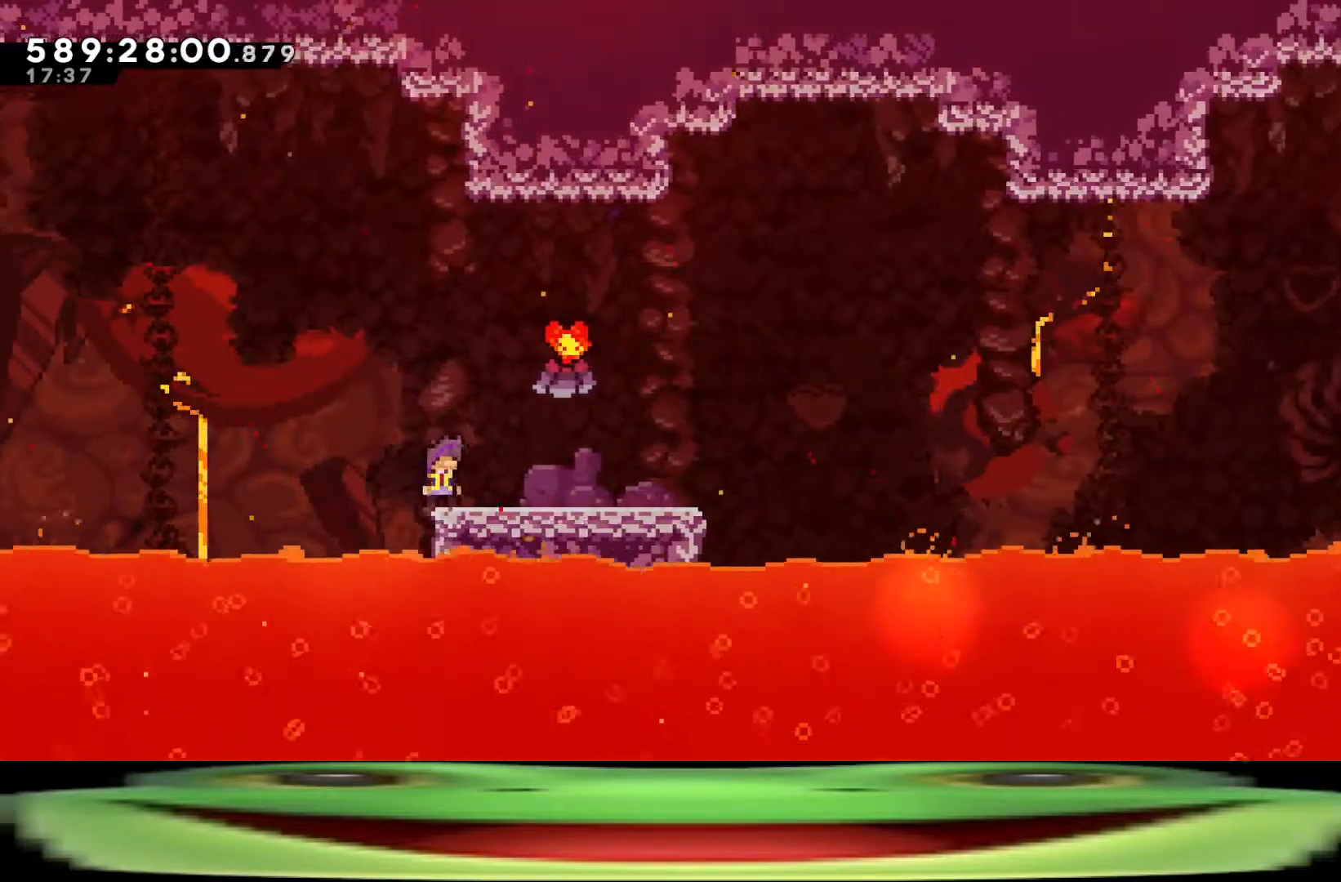
{"keys": ["d", "jump", "s"], "events": [[100, "w", "up"], [150, "climb", "up"], [150, "d", "down"], [150, "jump", "up"], [150, "s", "down"], [233, "jump", "down"]]}
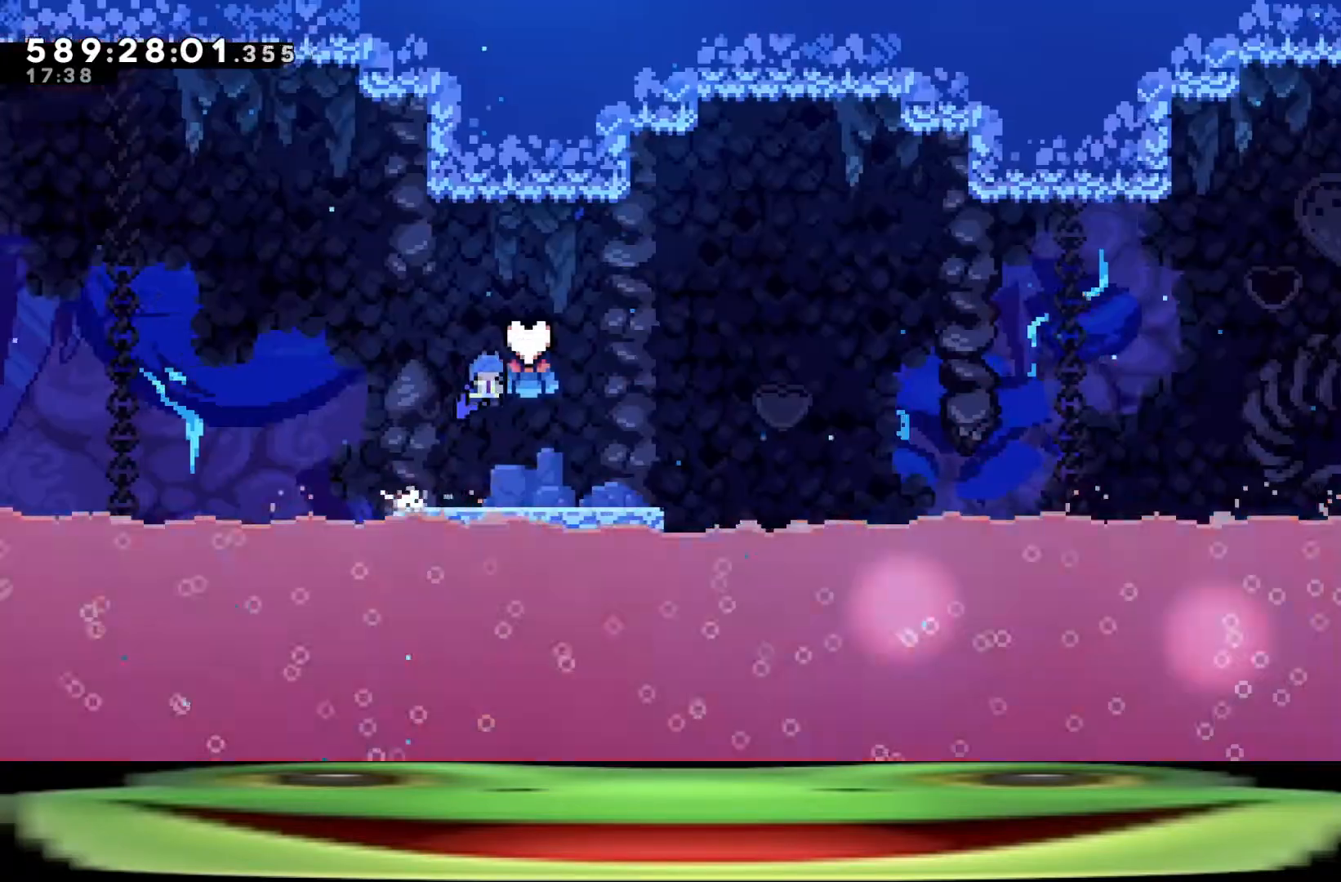
{"keys": ["d", "jump", "s"], "events": []}
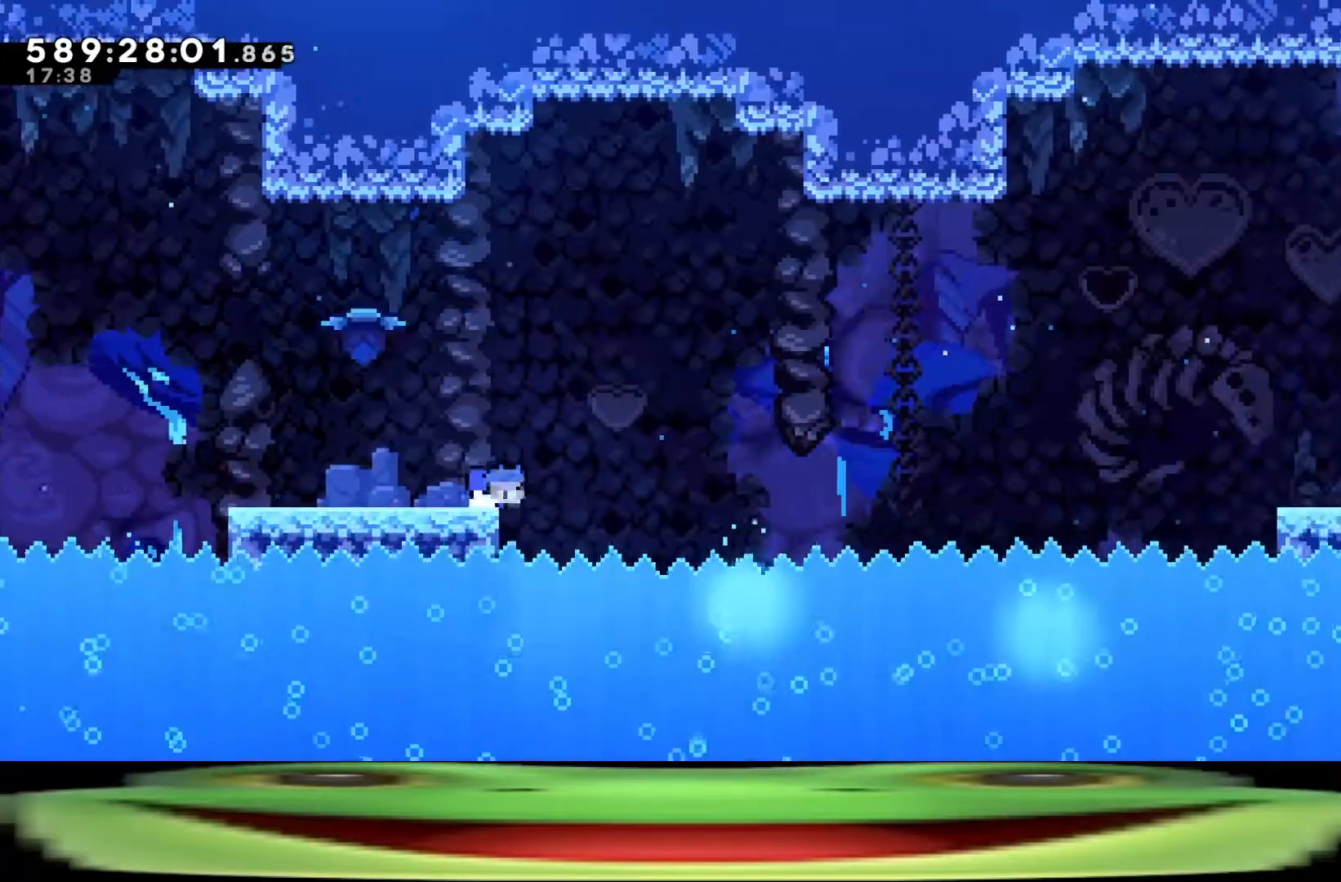
{"keys": ["d", "jump", "s"], "events": [[133, "jump", "up"], [317, "jump", "down"]]}
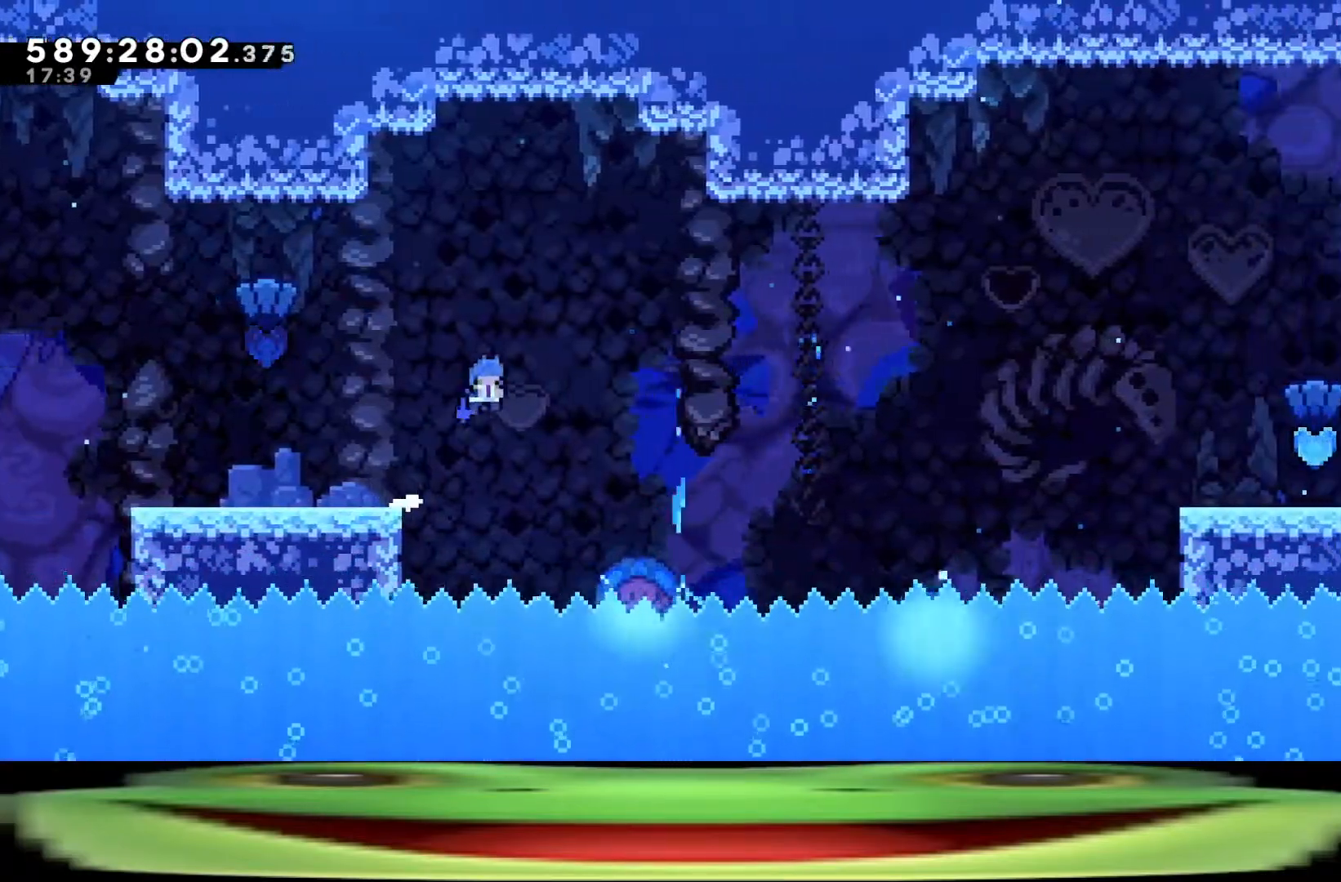
{"keys": ["d", "jump", "s"], "events": []}
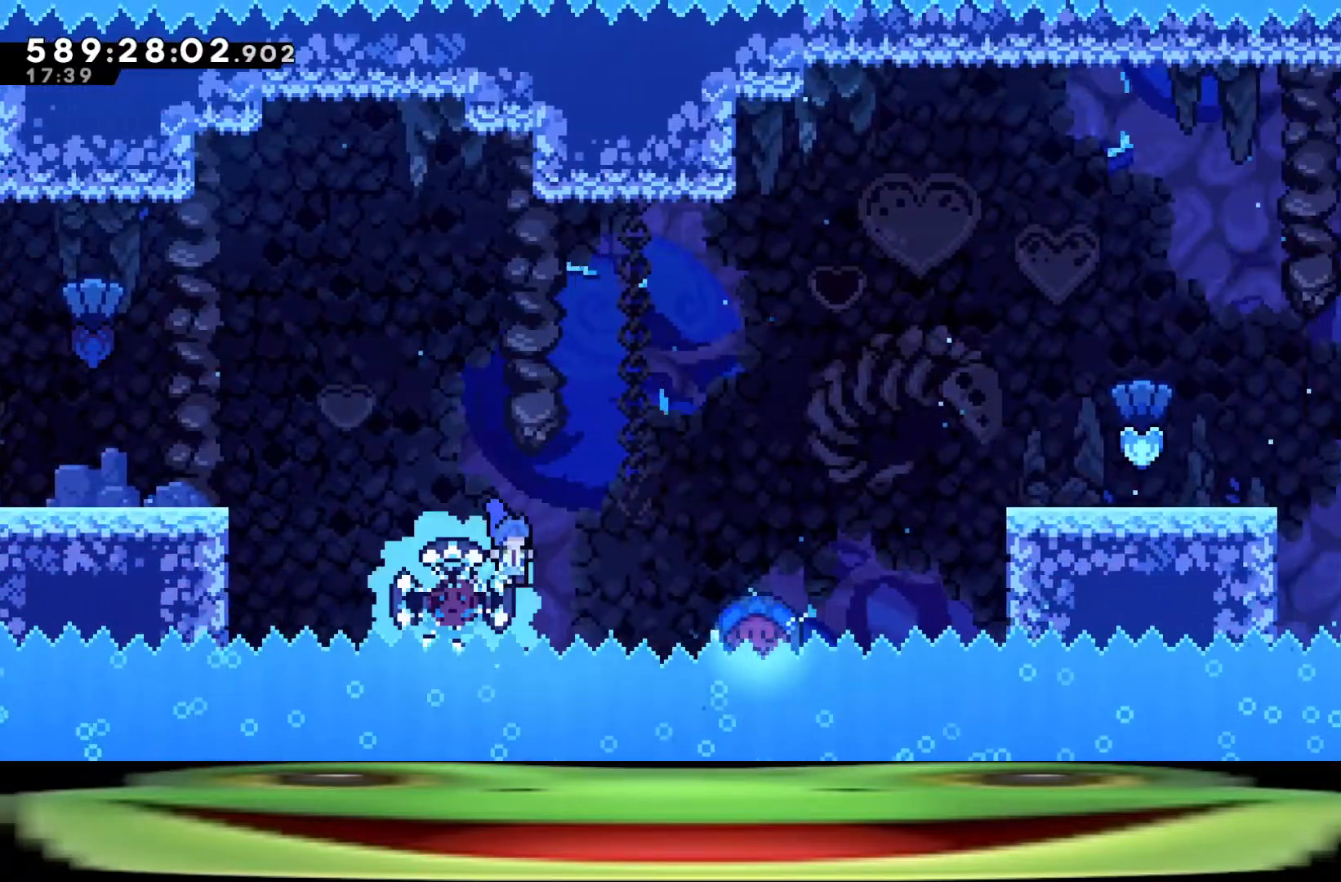
{"keys": ["climb", "d", "jump"], "events": [[300, "climb", "down"], [350, "s", "up"]]}
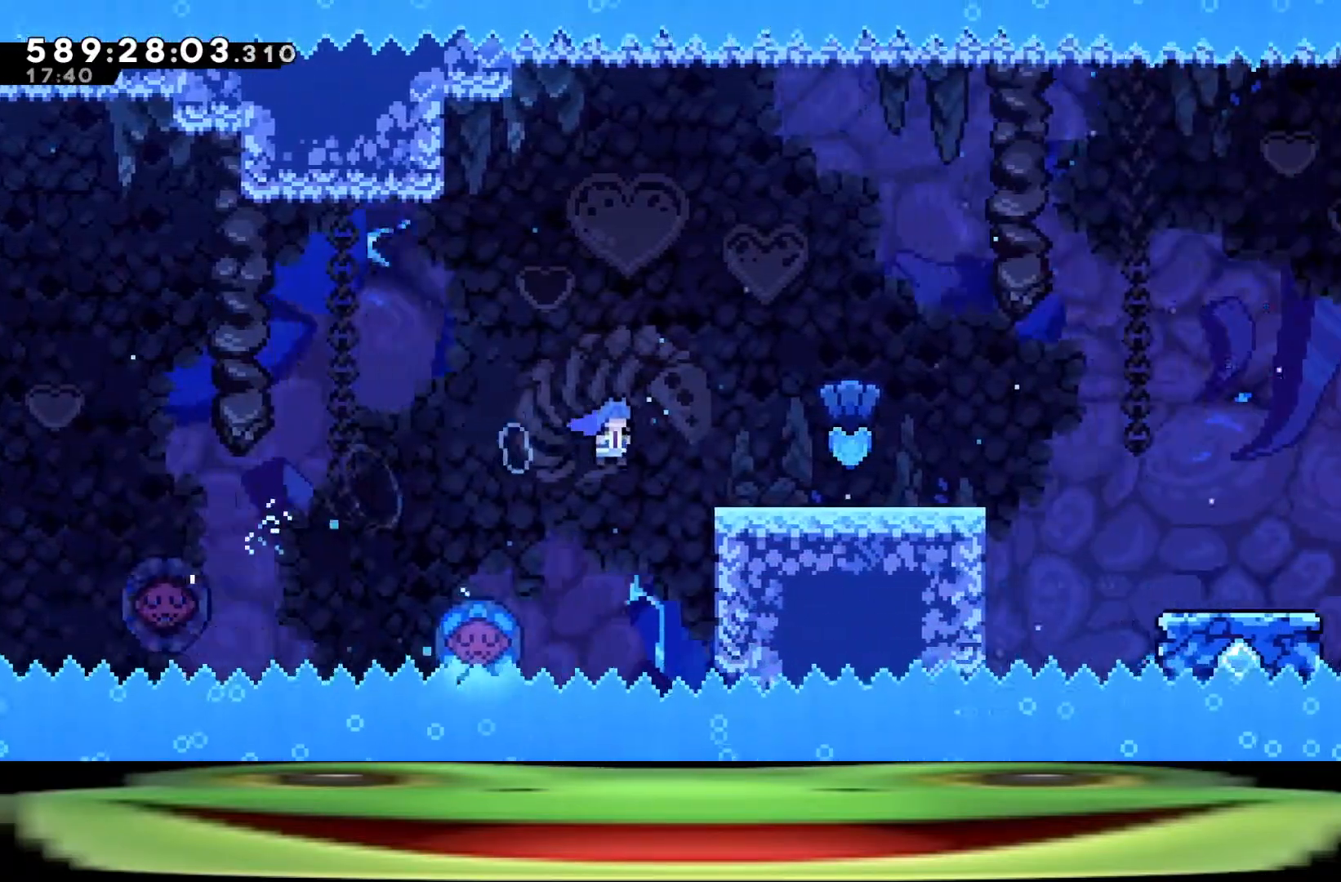
{"keys": ["climb", "d", "jump"], "events": []}
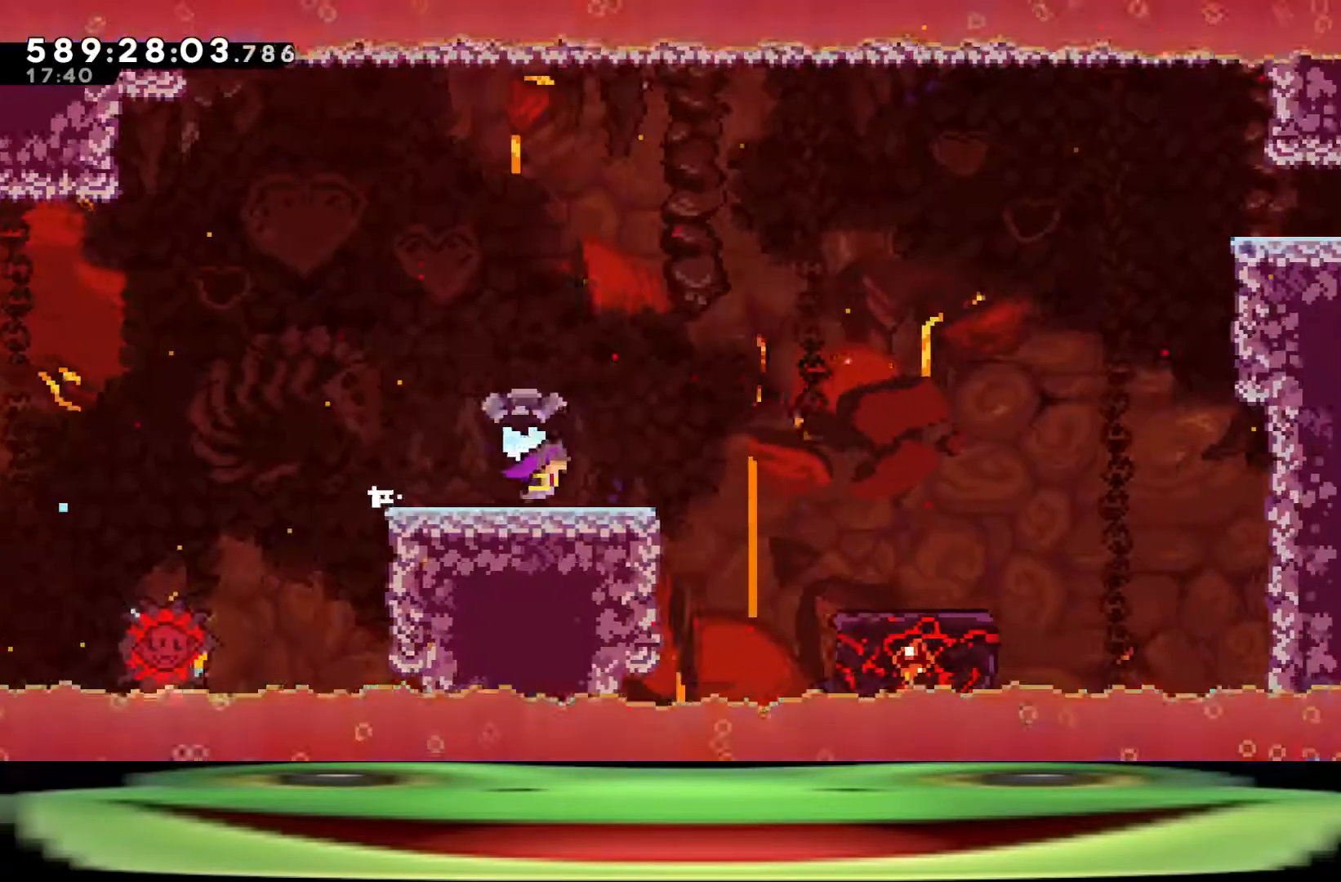
{"keys": ["climb", "jump"], "events": [[33, "w", "down"], [67, "d", "up"], [483, "w", "up"]]}
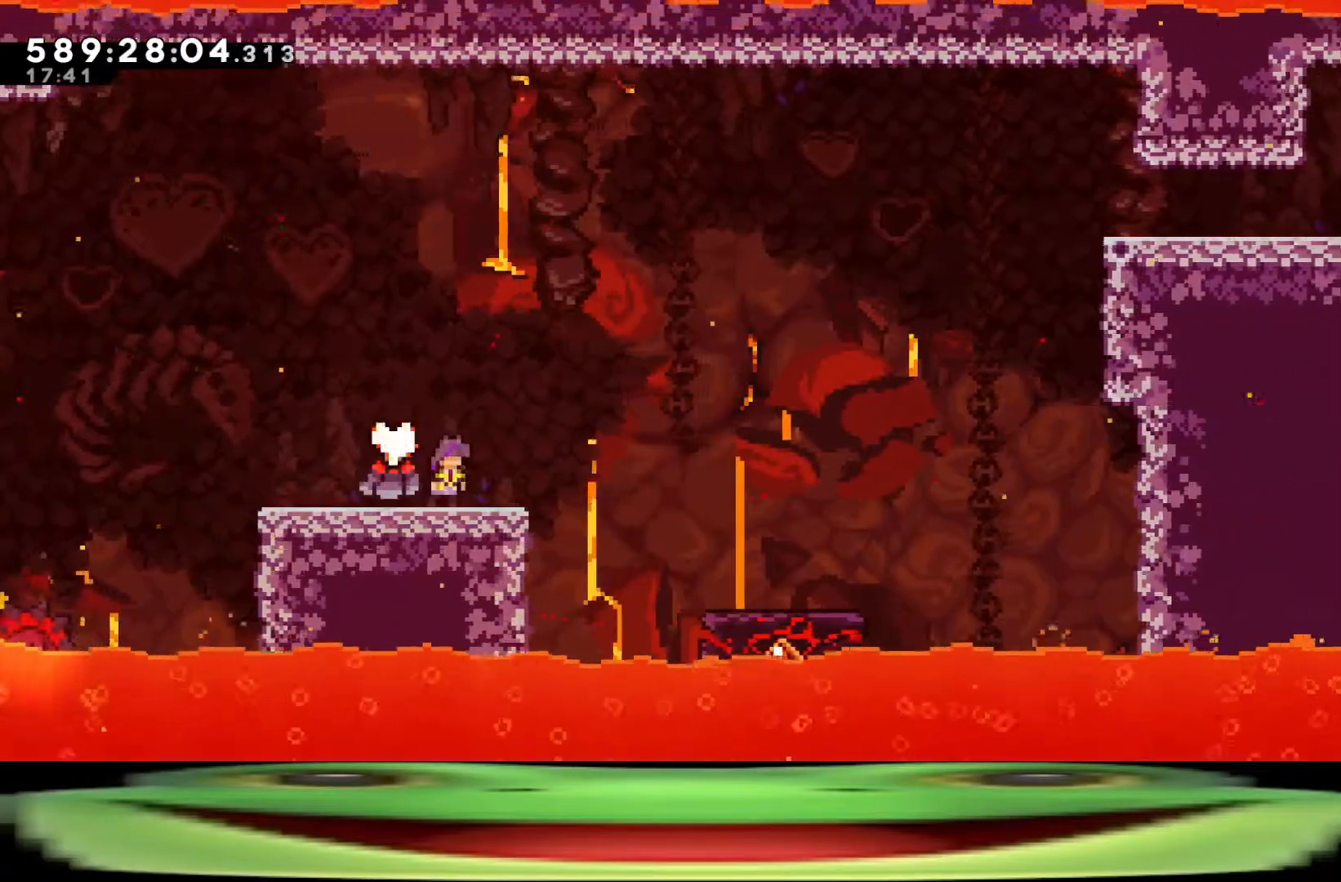
{"keys": [], "events": [[33, "climb", "up"], [33, "jump", "up"], [167, "pause", "down"], [233, "demo", "down"], [317, "demo", "up"], [317, "pause", "up"], [367, "jump", "down"], [450, "jump", "up"]]}
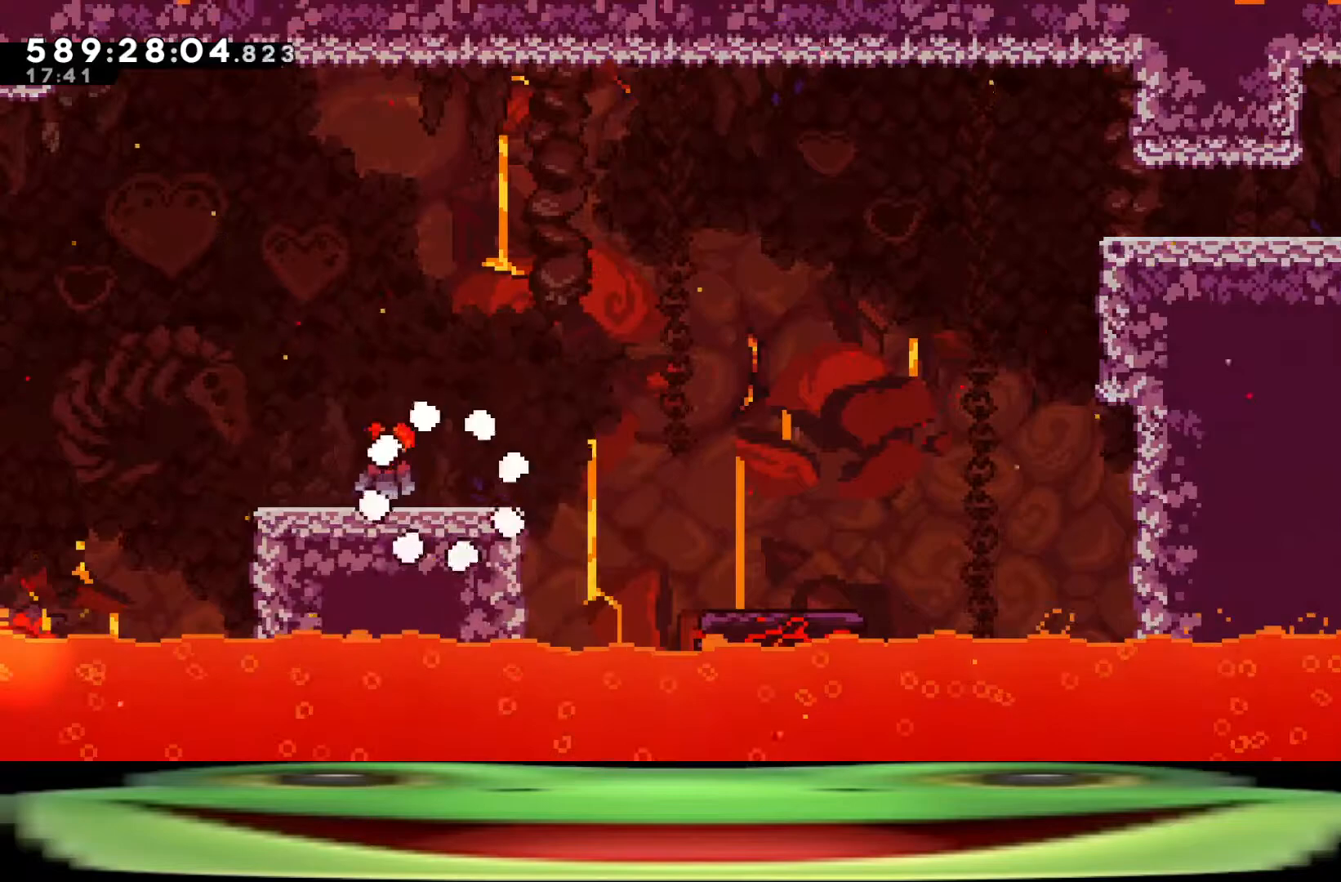
{"keys": ["d", "s"], "events": [[50, "jump", "down"], [100, "jump", "up"], [150, "jump", "down"], [233, "jump", "up"], [283, "jump", "down"], [367, "jump", "up"], [417, "d", "down"], [417, "s", "down"]]}
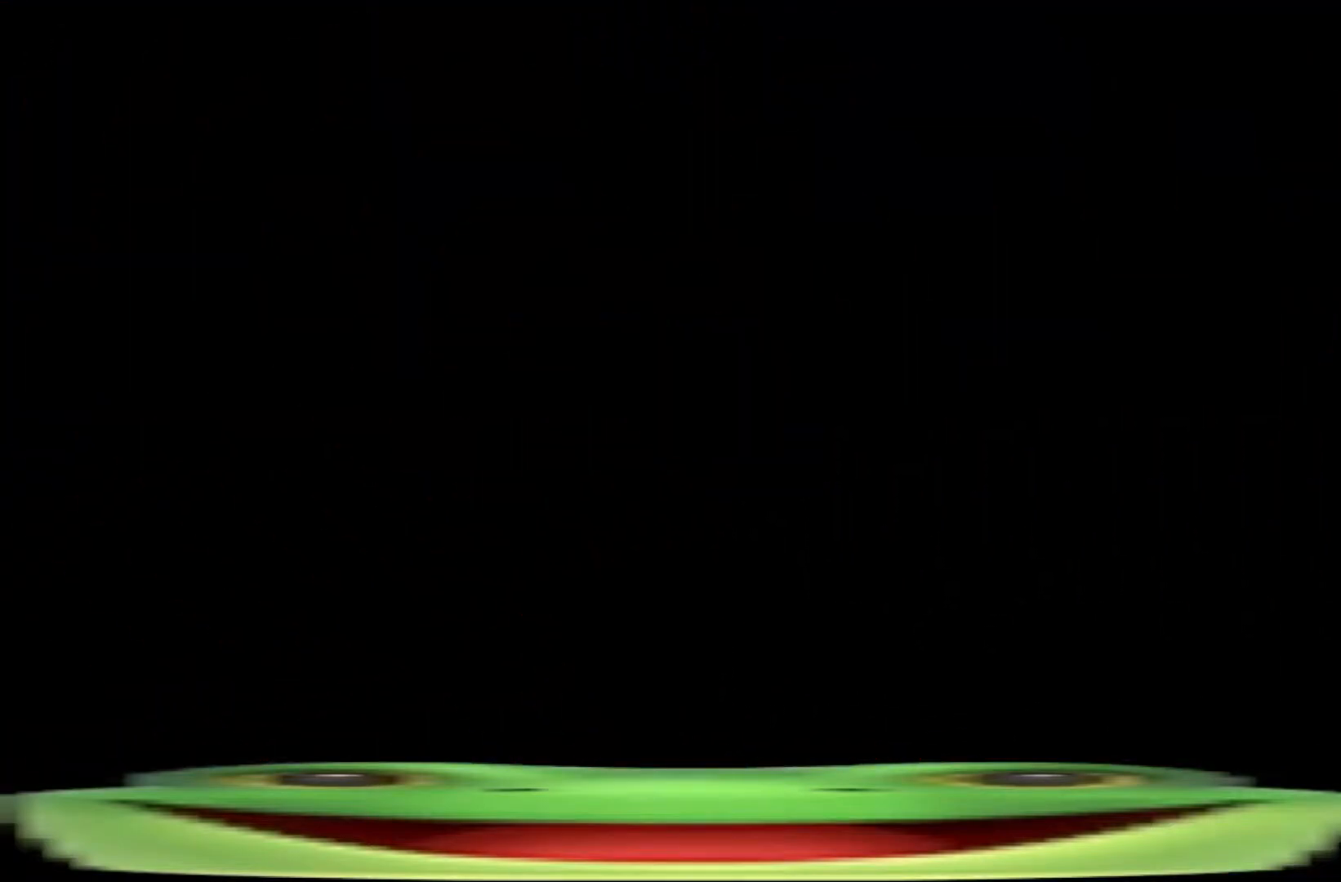
{"keys": ["d", "s"], "events": []}
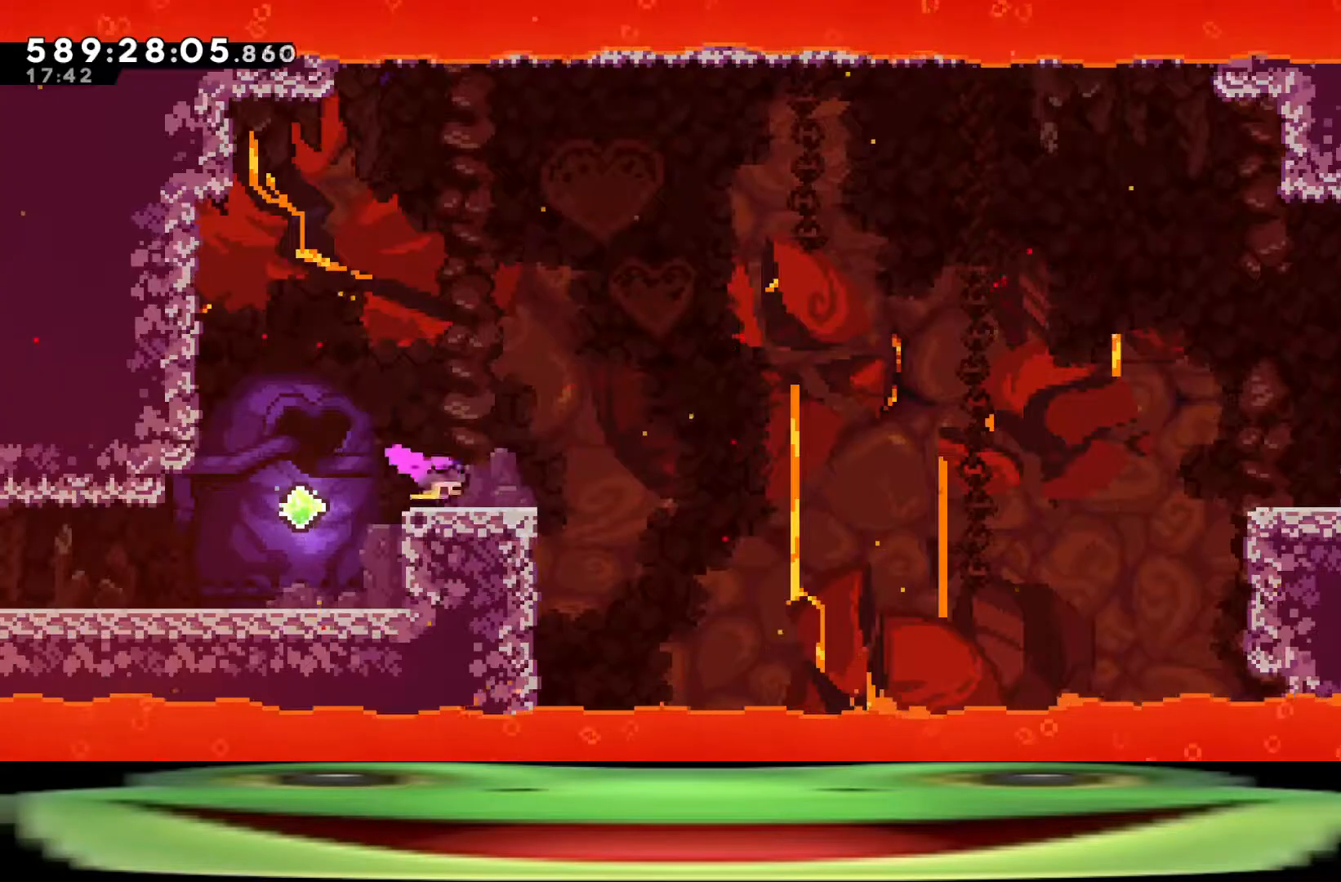
{"keys": ["d", "dash", "jump", "s"], "events": [[417, "dash", "down"], [500, "jump", "down"]]}
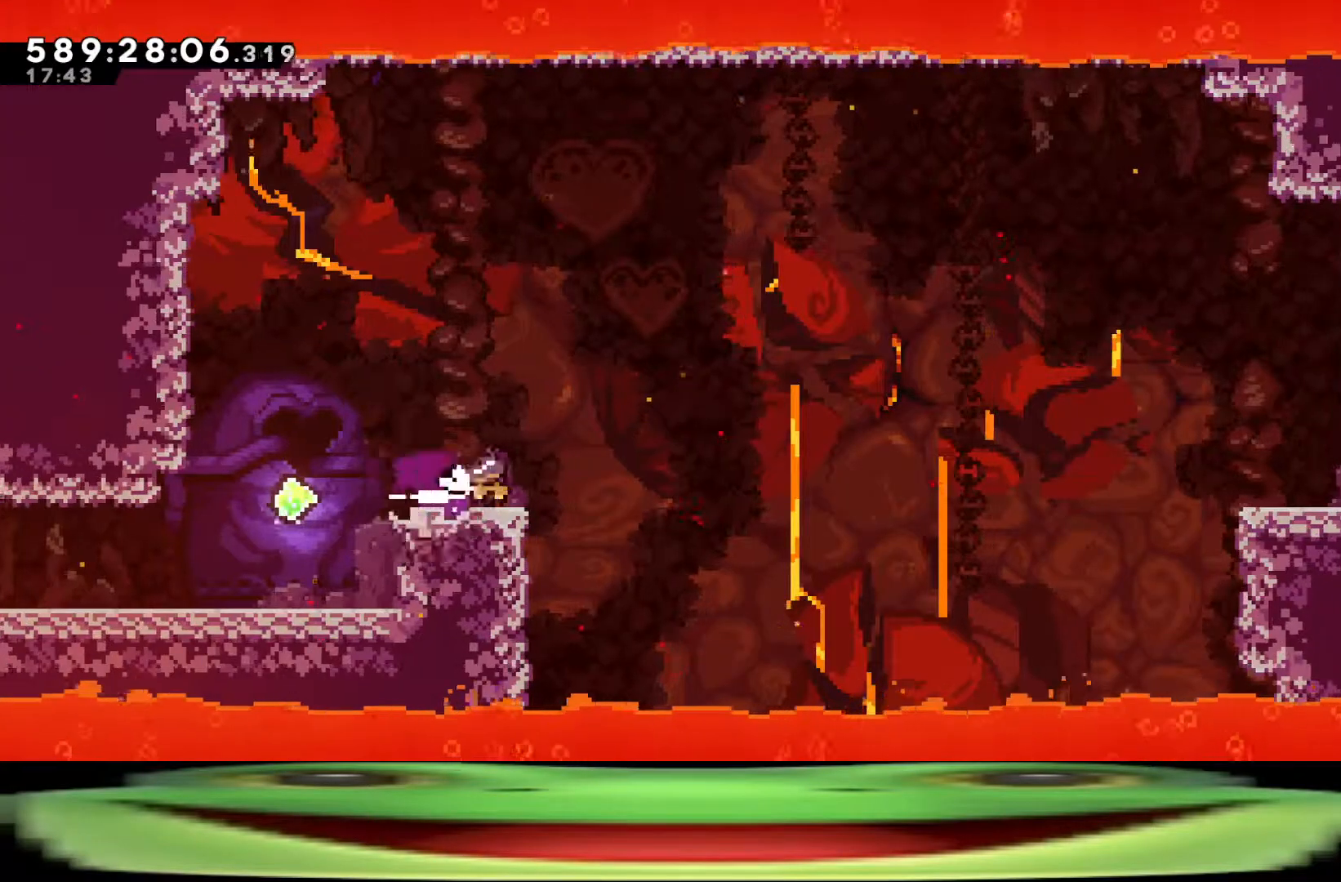
{"keys": ["climb", "d", "dash", "jump", "w"], "events": [[150, "s", "up"], [183, "climb", "down"], [300, "w", "down"]]}
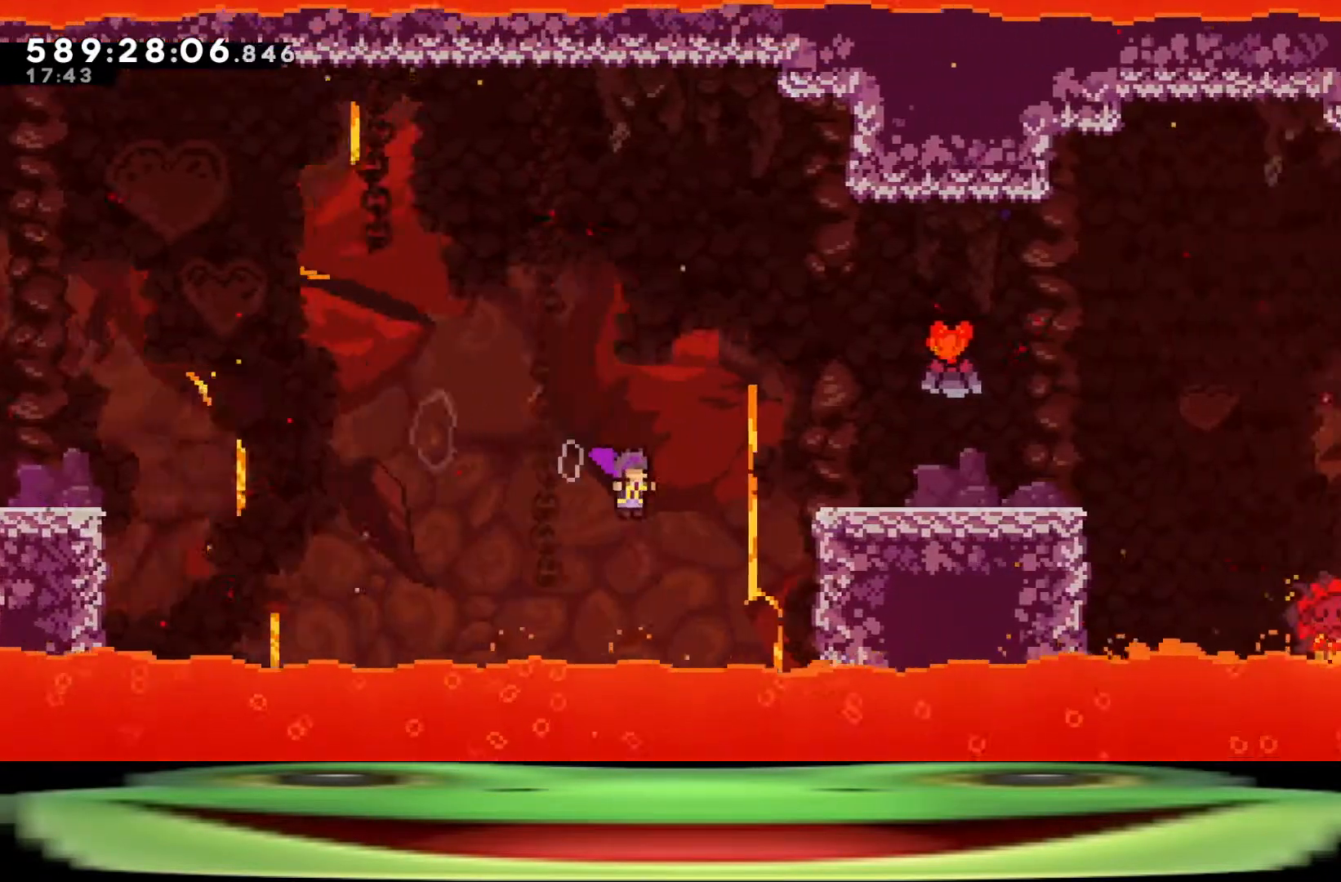
{"keys": ["climb", "d", "dash", "jump", "w"], "events": []}
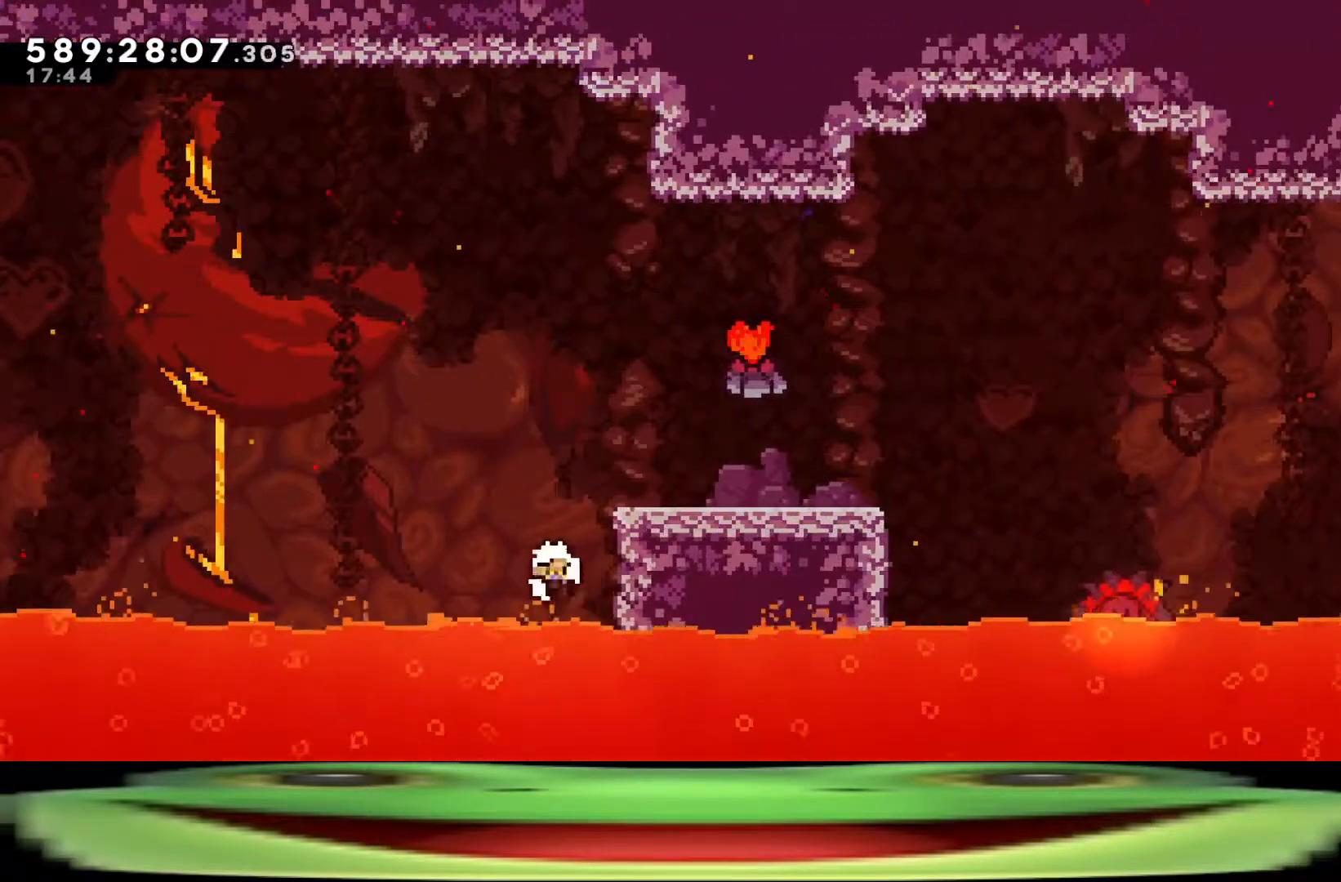
{"keys": [], "events": [[133, "d", "up"], [133, "w", "up"], [167, "climb", "up"], [167, "dash", "up"], [167, "jump", "up"], [217, "jump", "down"], [317, "jump", "up"], [400, "jump", "down"], [467, "jump", "up"]]}
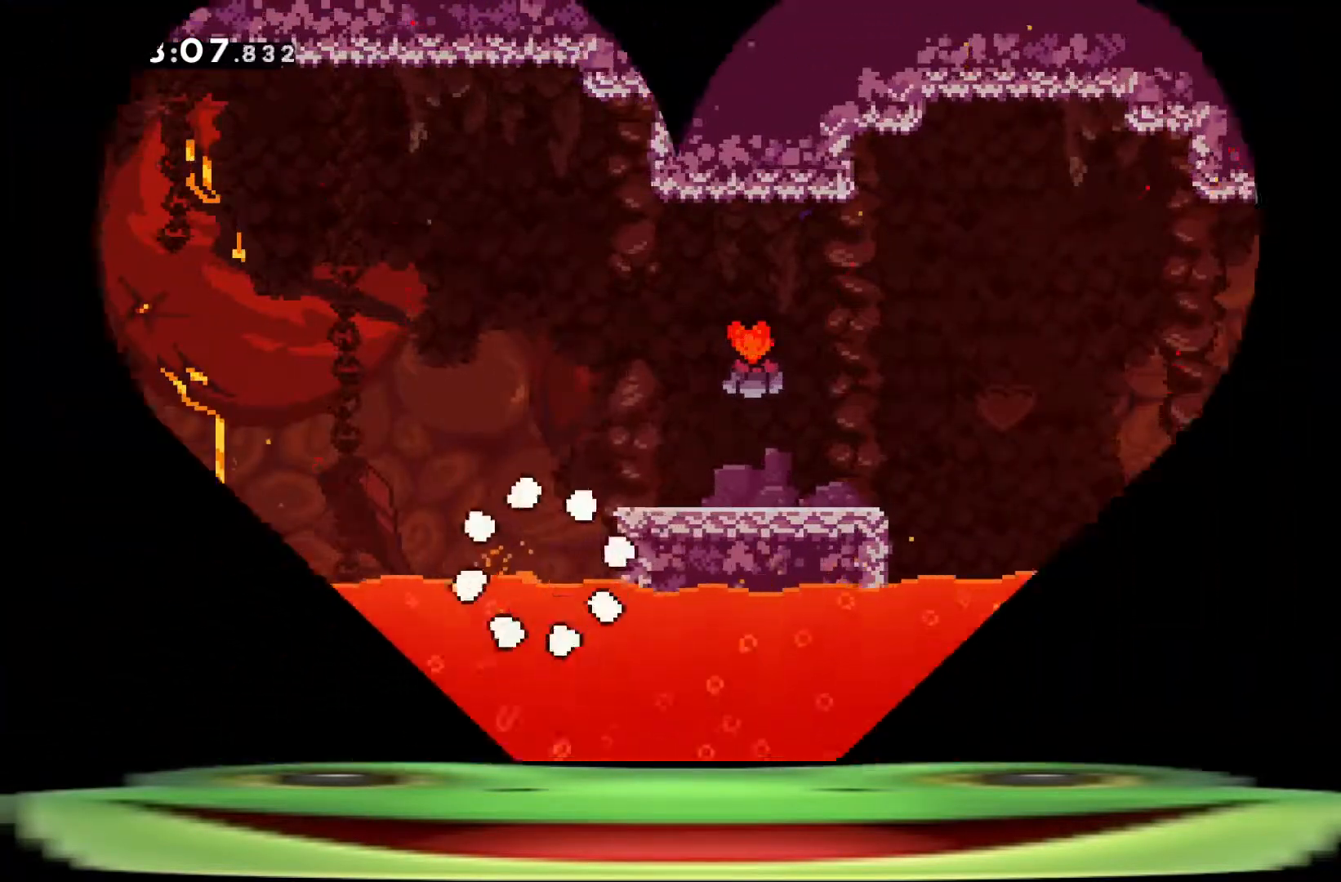
{"keys": [], "events": [[50, "jump", "down"], [100, "jump", "up"], [150, "jump", "down"], [250, "jump", "up"]]}
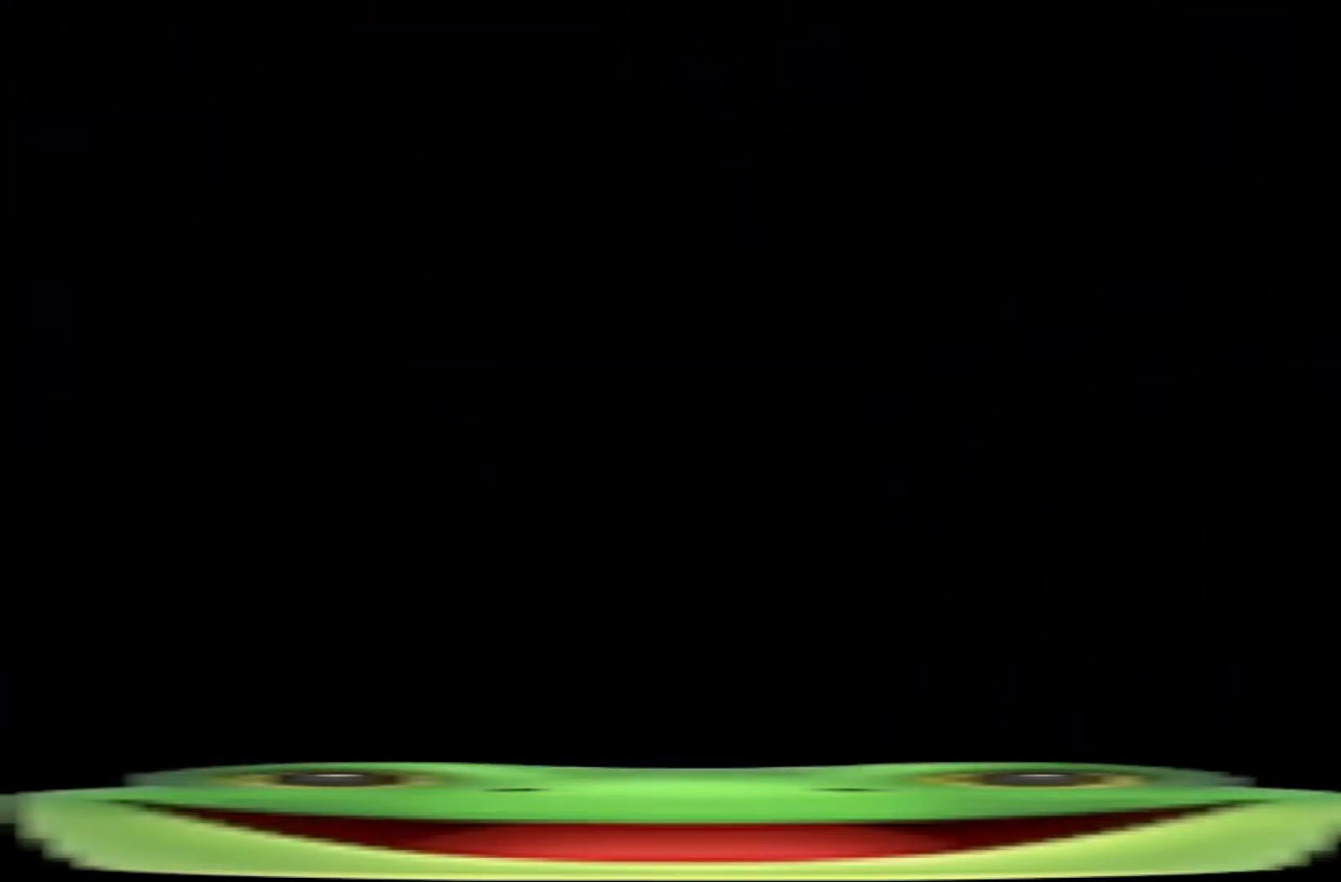
{"keys": [], "events": []}
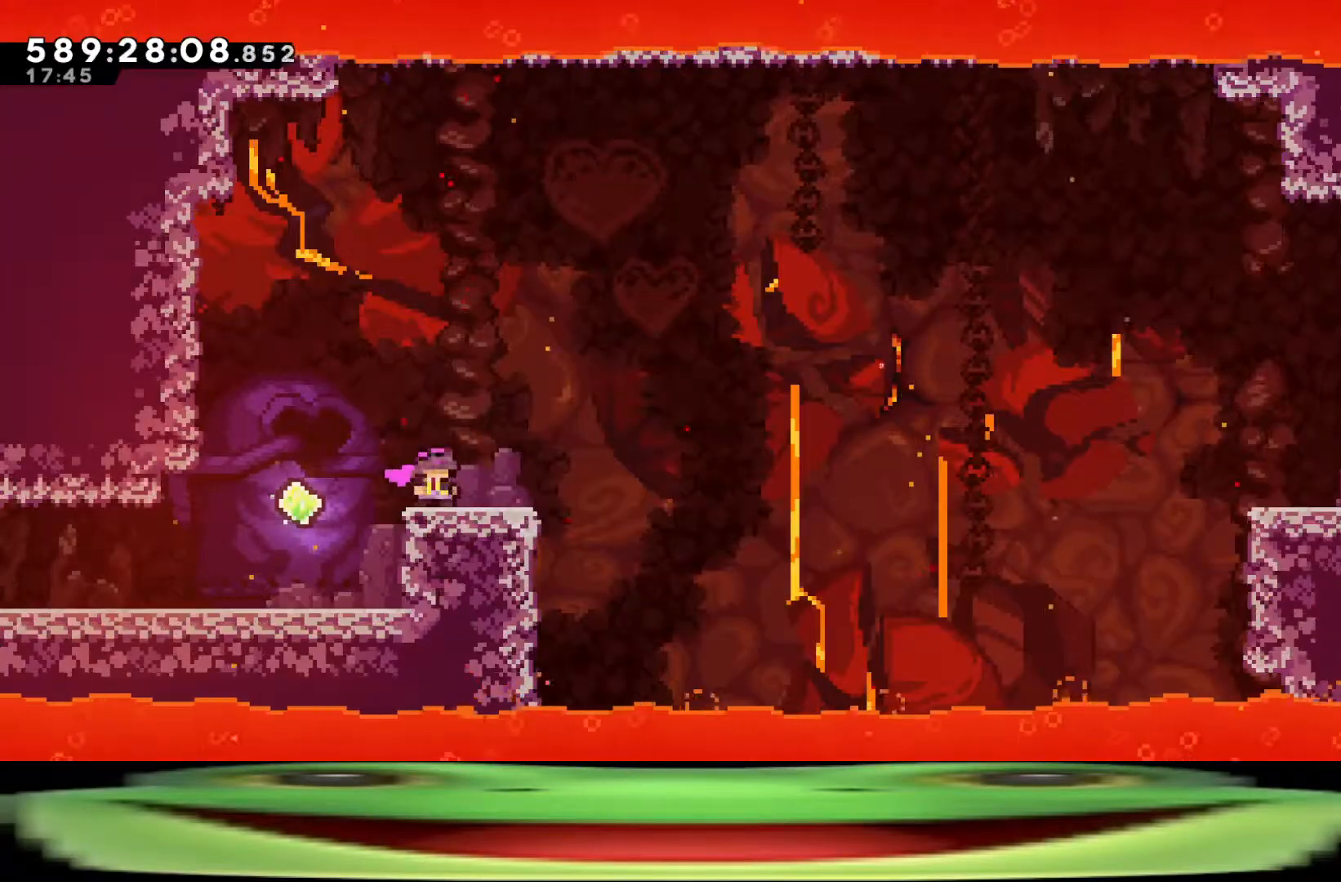
{"keys": ["climb", "d", "dash", "jump", "w"], "events": [[133, "d", "down"], [133, "s", "down"], [183, "dash", "down"], [317, "s", "up"], [367, "jump", "down"], [500, "climb", "down"], [500, "w", "down"]]}
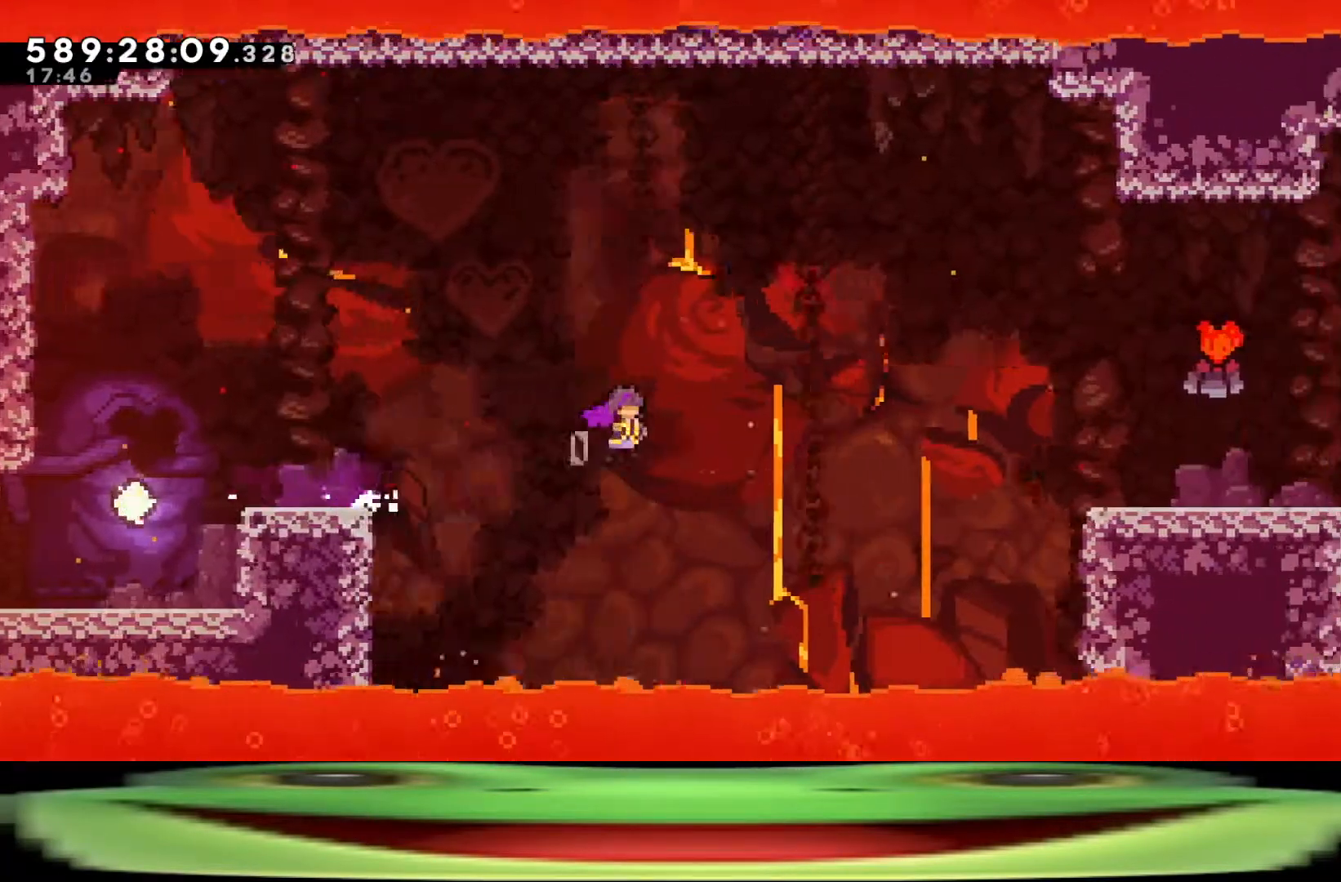
{"keys": ["climb", "d", "jump", "w"], "events": [[100, "dash", "up"]]}